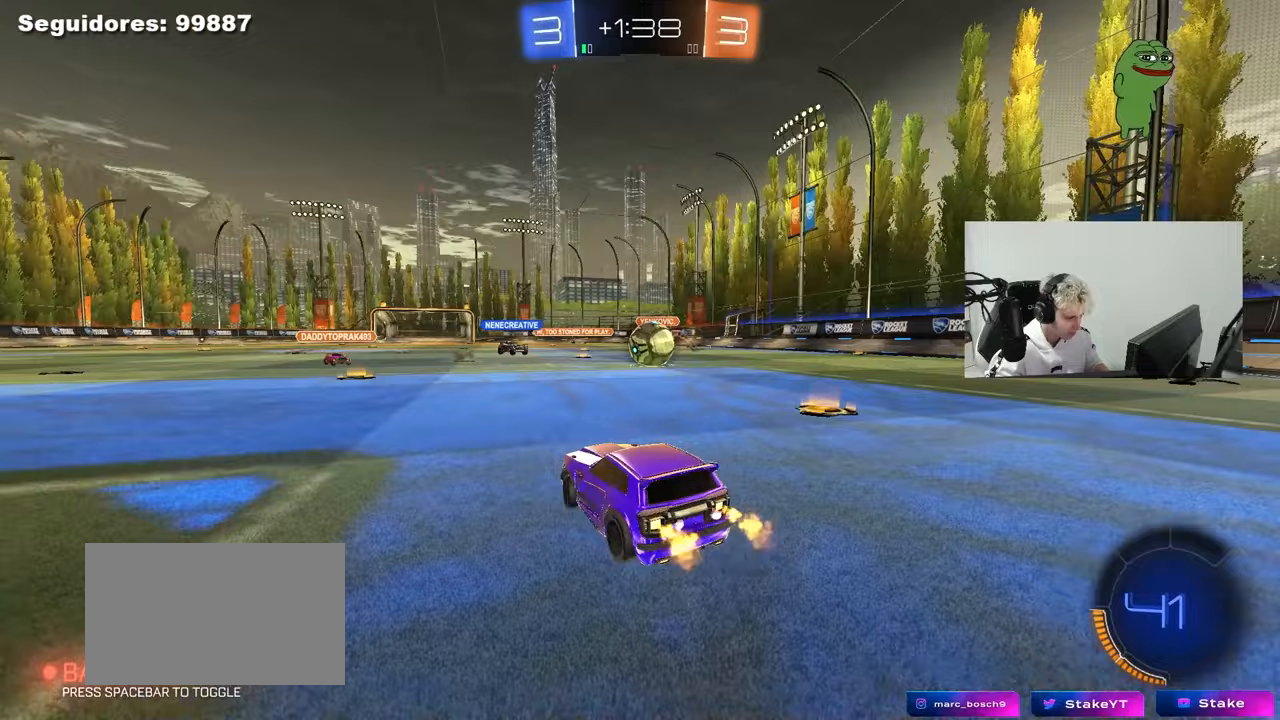
Gameplay with keyboard and mouse; each line is a JSON object with the keys and mouse buttons held at the frame after it. "events" lists presses ("down") and releases ("up") of "1", "2", "3", "4", "5", "a", "alt", "c", "caps_lock", "ctrl", "d", "e", "f", "g", "q", "r", "s", "shift", "space", "t", "tab", "v", "w", "x", "z", "mouse_left", "mouse_wheel" and "mouse_right" between this image and that frame as [ms after this image, input, new state], when the widget could be followed in between. "mouse_left", "mouse_wheel", "mouse_right" = the "left", "wheel", "right" buttons of the "mouse" list. No other keys are recorded. "wheel" means that the mouse wheel is clicked or scrolled. "mouse_move" is the direction in which the mouse moves at that frame (one of eight, or "still"), when it could be read.
{"keys": ["a"], "mouse": [], "mouse_move": "up", "events": [[17, "w", "up"], [117, "d", "up"], [217, "d", "down"], [350, "a", "down"], [350, "d", "up"], [400, "mouse_right", "down"], [400, "s", "down"], [483, "mouse_right", "up"], [483, "s", "up"]]}
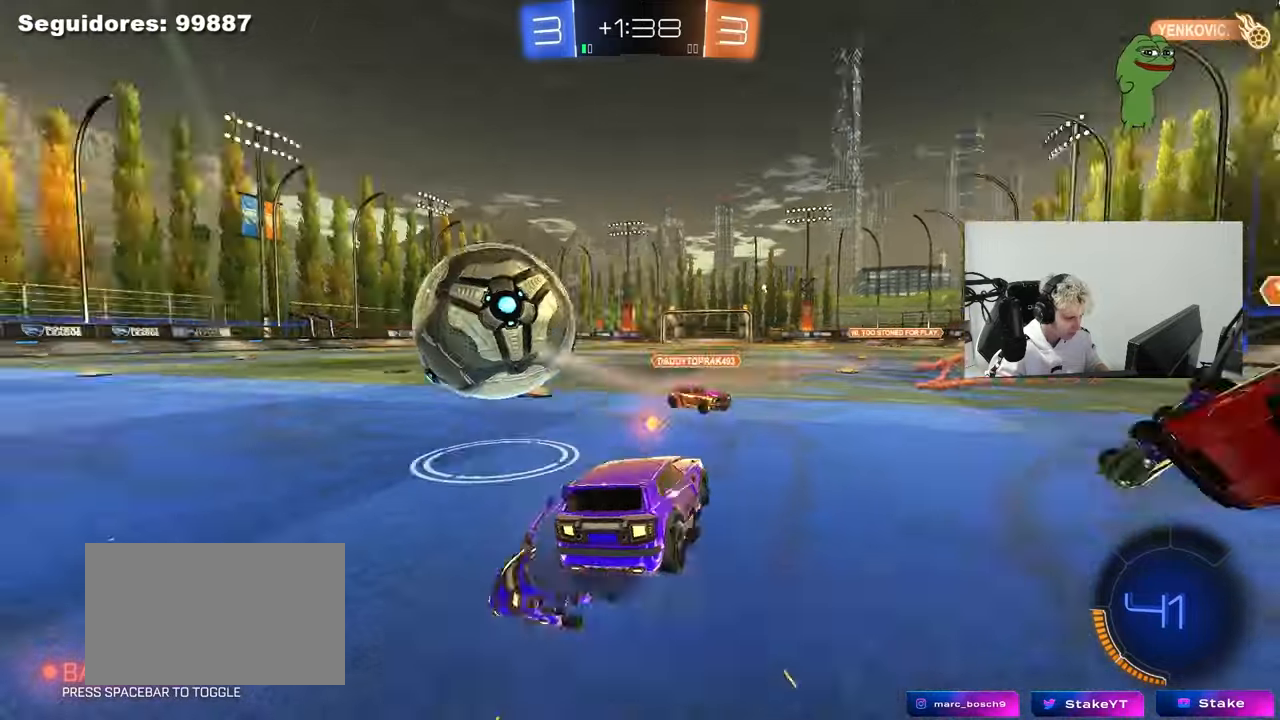
{"keys": ["a", "shift", "w"], "mouse": [], "mouse_move": "still", "events": [[33, "mouse_right", "down"], [33, "s", "down"], [33, "shift", "down"], [83, "s", "up"], [183, "mouse_right", "up"], [317, "w", "down"]]}
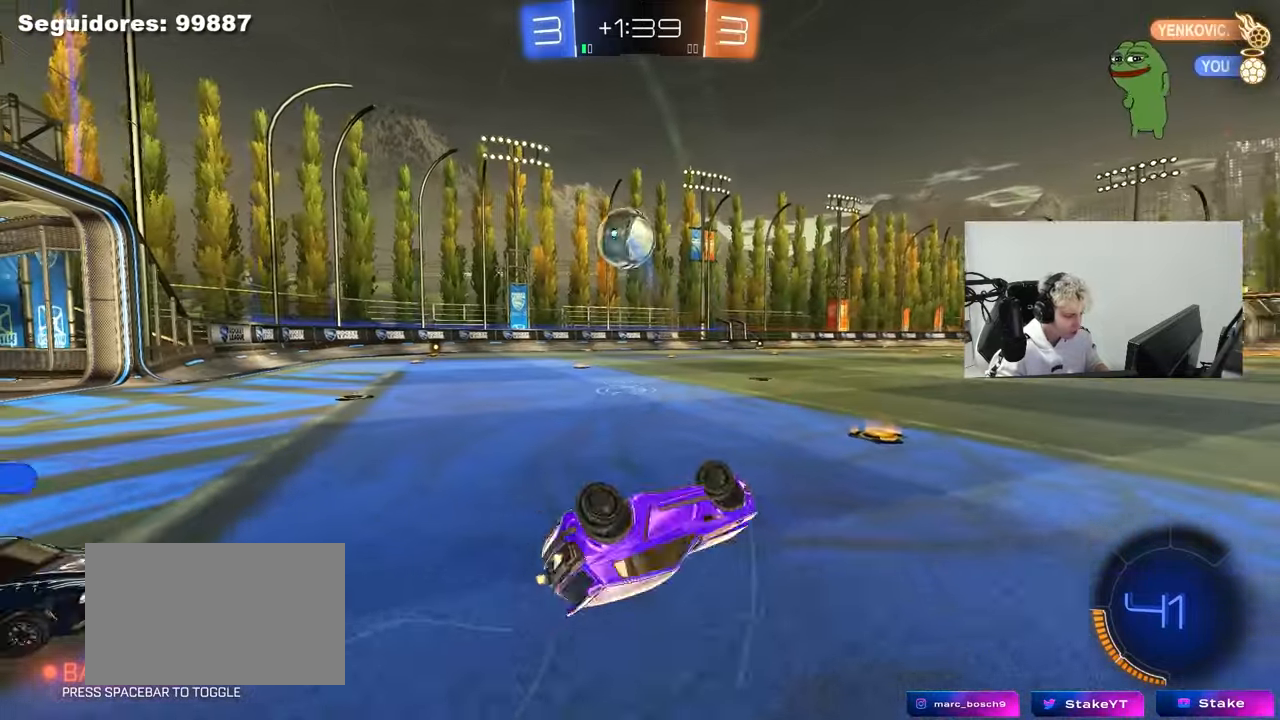
{"keys": ["w"], "mouse": [], "mouse_move": "still", "events": [[100, "shift", "up"], [233, "a", "up"], [383, "d", "down"], [467, "d", "up"]]}
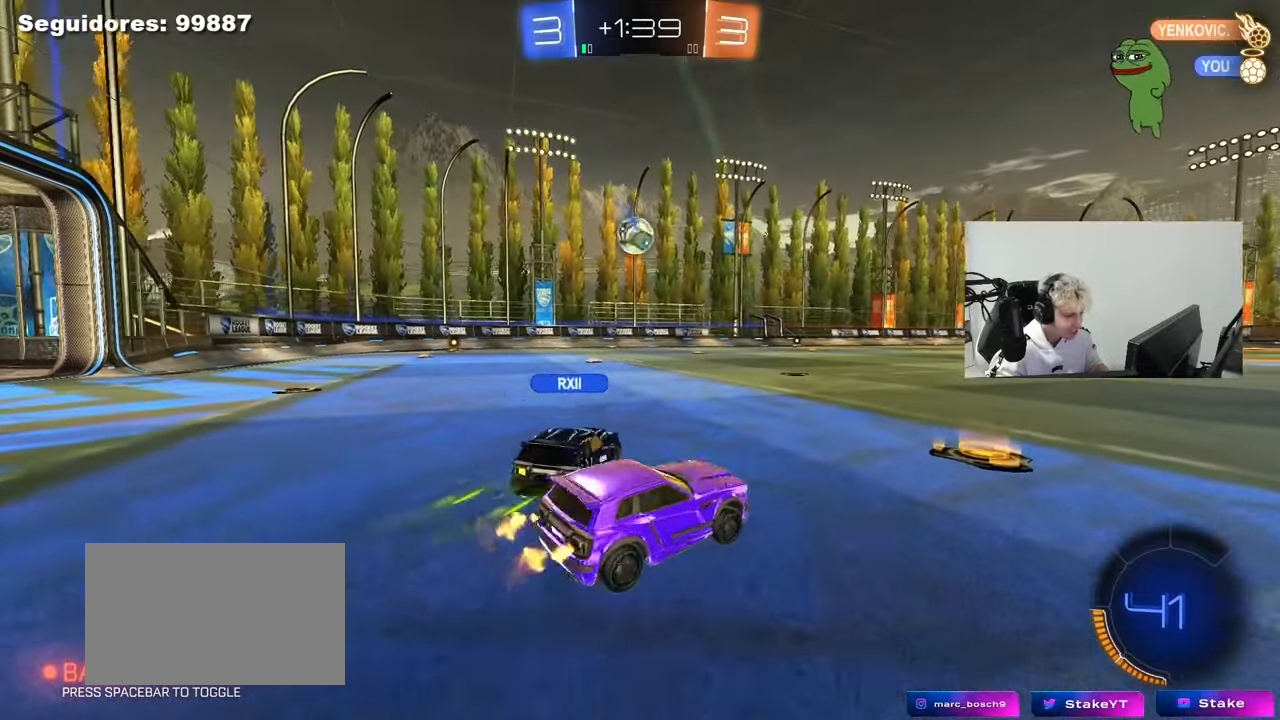
{"keys": ["a", "w"], "mouse": ["left"], "mouse_move": "down", "events": [[17, "a", "down"], [67, "shift", "down"], [217, "shift", "up"], [300, "mouse_left", "down"]]}
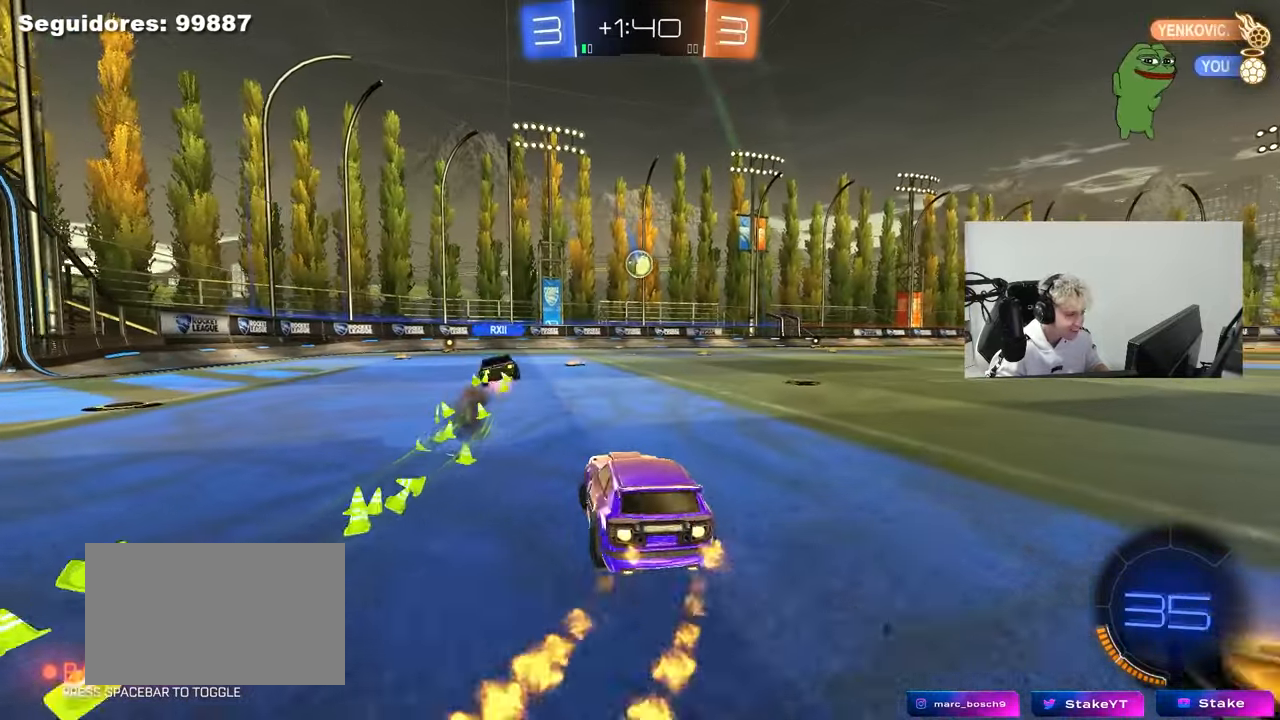
{"keys": ["a", "s", "shift"], "mouse": [], "mouse_move": "right", "events": [[33, "a", "up"], [83, "d", "down"], [83, "mouse_right", "down"], [183, "a", "down"], [183, "d", "up"], [183, "mouse_right", "up"], [183, "shift", "down"], [267, "mouse_left", "up"], [267, "mouse_right", "down"], [317, "s", "down"], [317, "w", "up"], [367, "mouse_right", "up"]]}
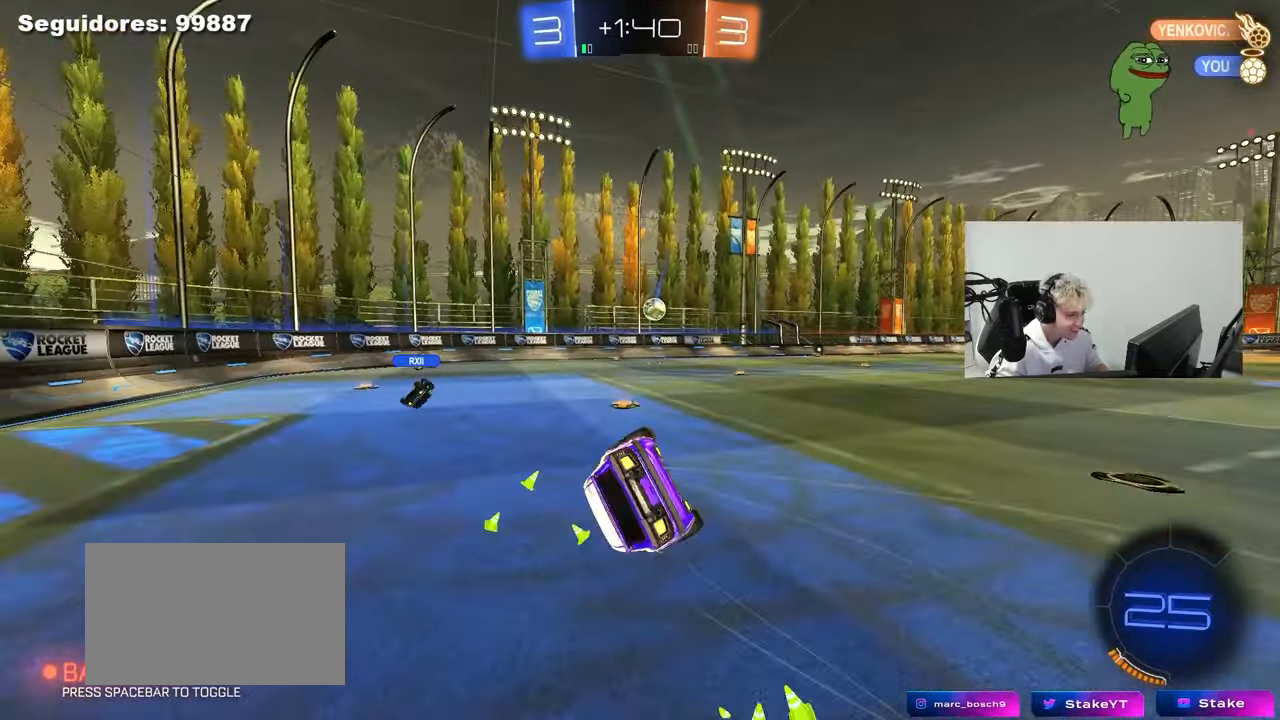
{"keys": ["a", "s", "shift"], "mouse": [], "mouse_move": "still", "events": [[150, "s", "up"], [283, "s", "down"]]}
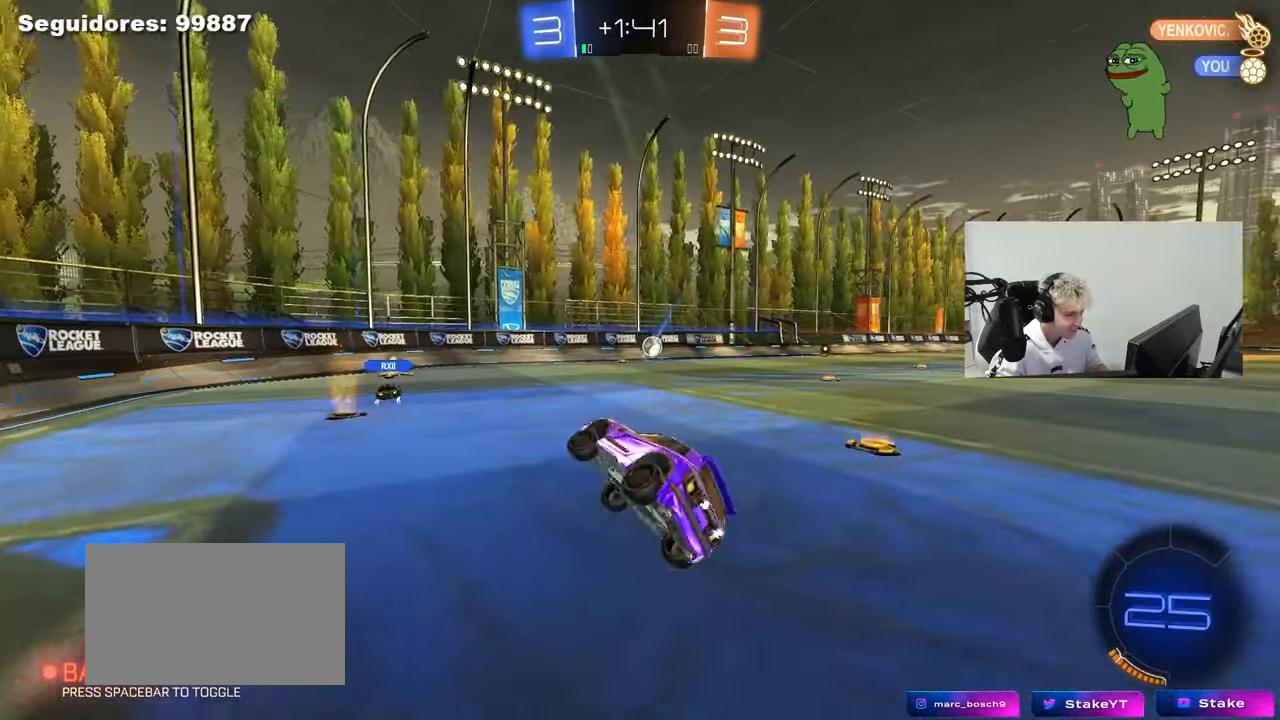
{"keys": ["d", "w"], "mouse": [], "mouse_move": "still", "events": [[17, "s", "up"], [17, "shift", "up"], [67, "a", "up"], [250, "w", "down"], [450, "d", "down"]]}
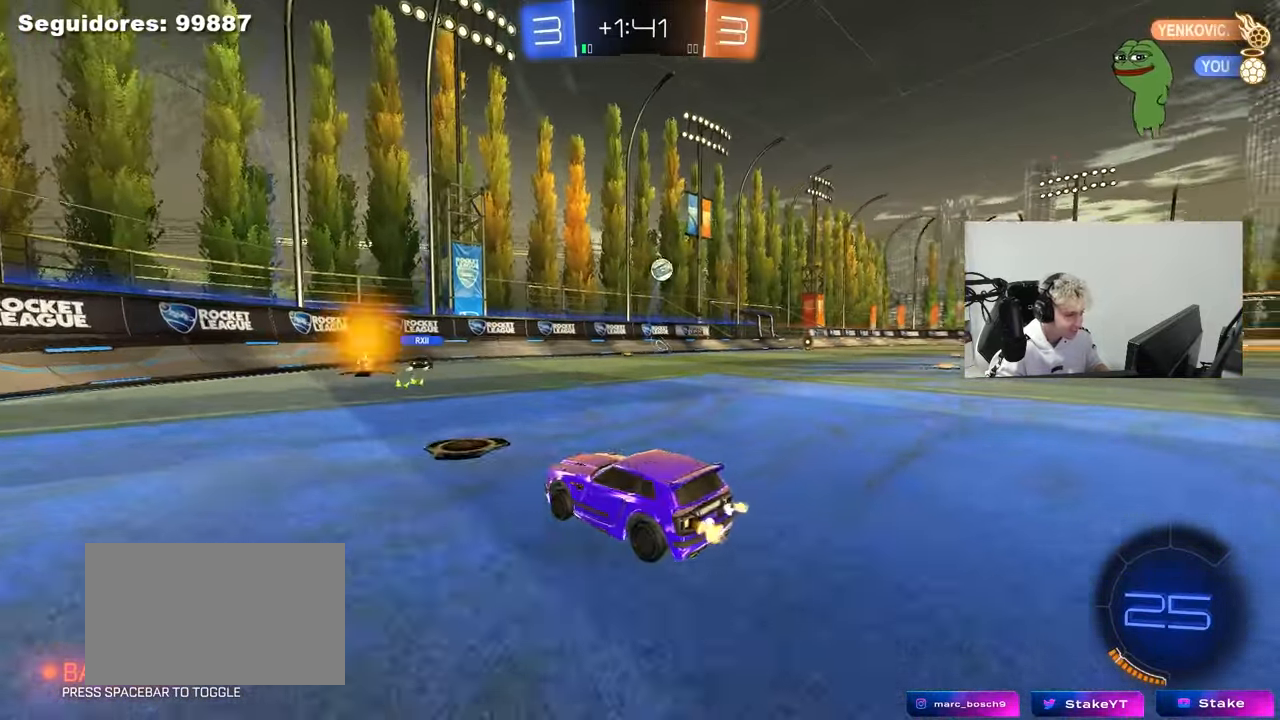
{"keys": ["w"], "mouse": [], "mouse_move": "still", "events": [[183, "d", "up"]]}
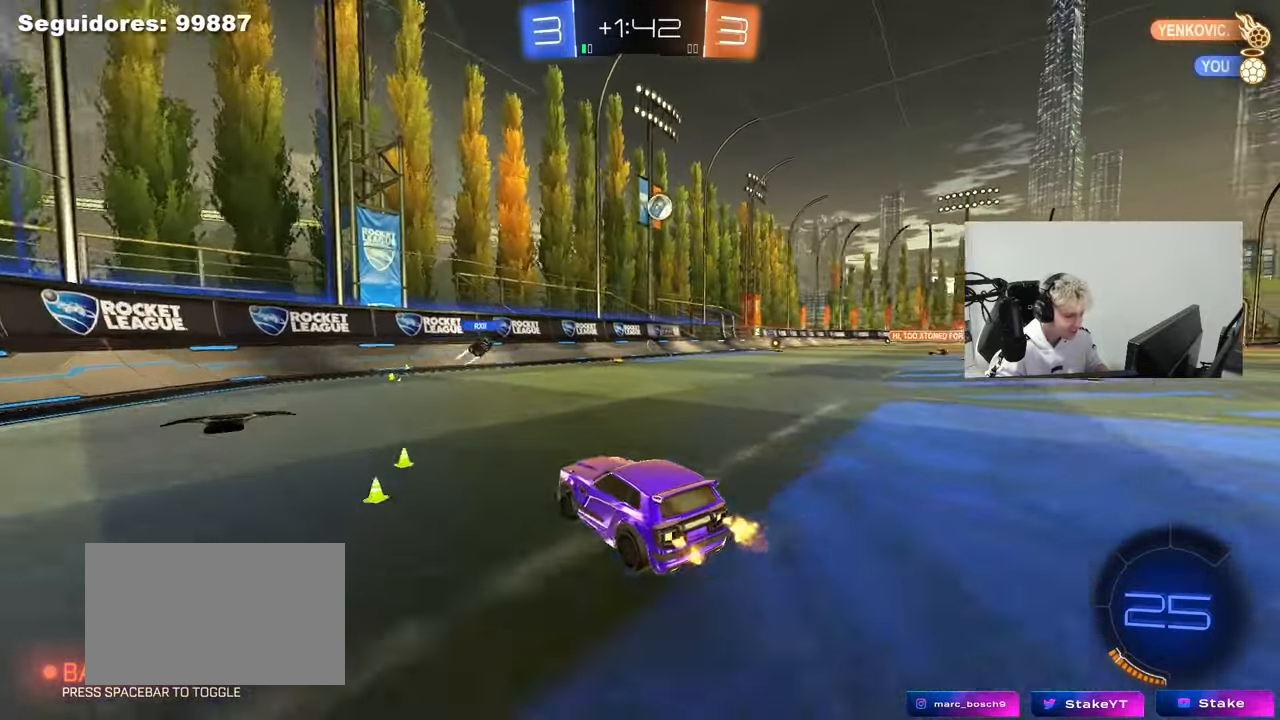
{"keys": ["d", "w"], "mouse": [], "mouse_move": "still", "events": [[50, "d", "down"], [150, "d", "up"], [467, "d", "down"]]}
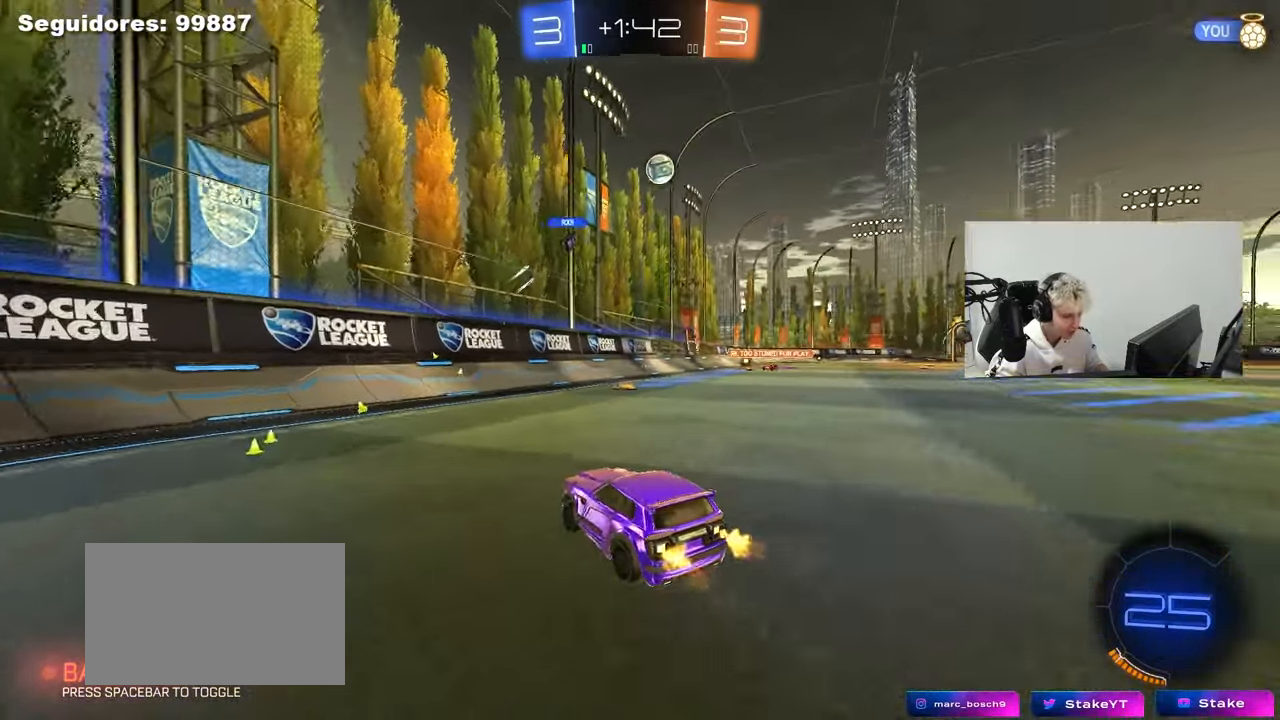
{"keys": ["w"], "mouse": [], "mouse_move": "still", "events": [[167, "d", "up"], [300, "d", "down"], [450, "d", "up"]]}
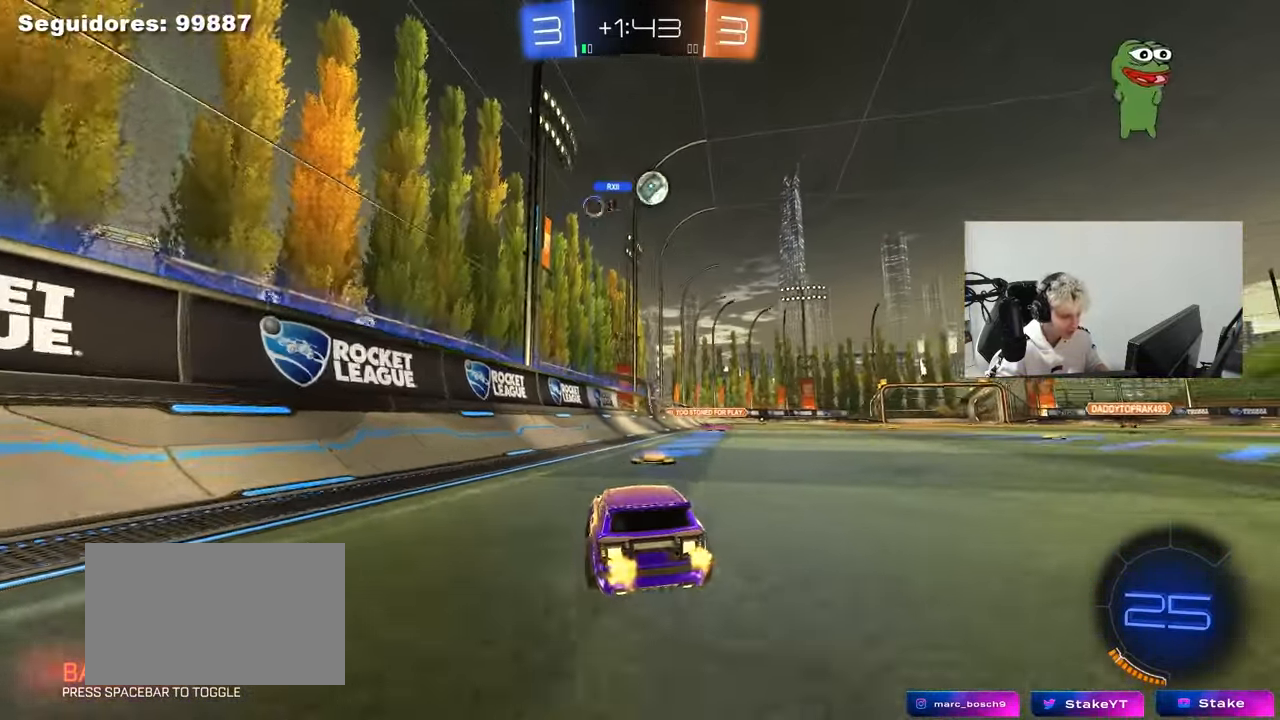
{"keys": ["d", "w"], "mouse": [], "mouse_move": "still", "events": [[83, "d", "down"]]}
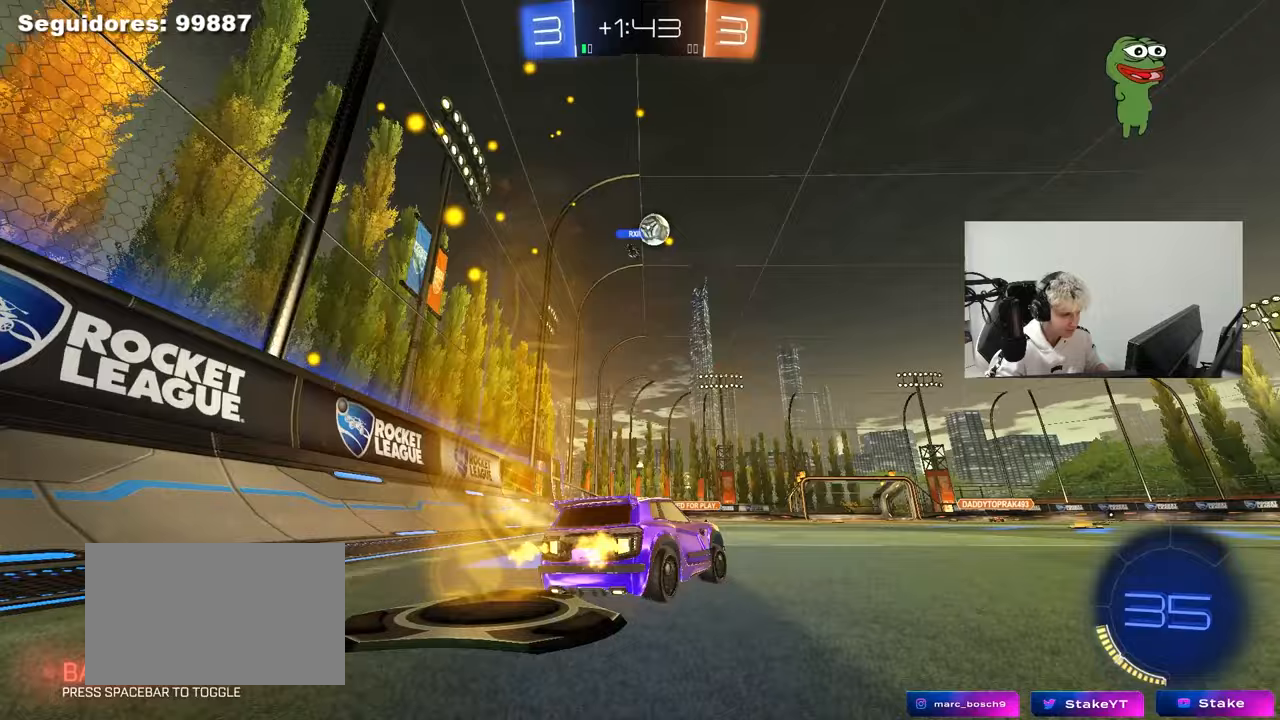
{"keys": ["w"], "mouse": [], "mouse_move": "still", "events": [[433, "d", "up"]]}
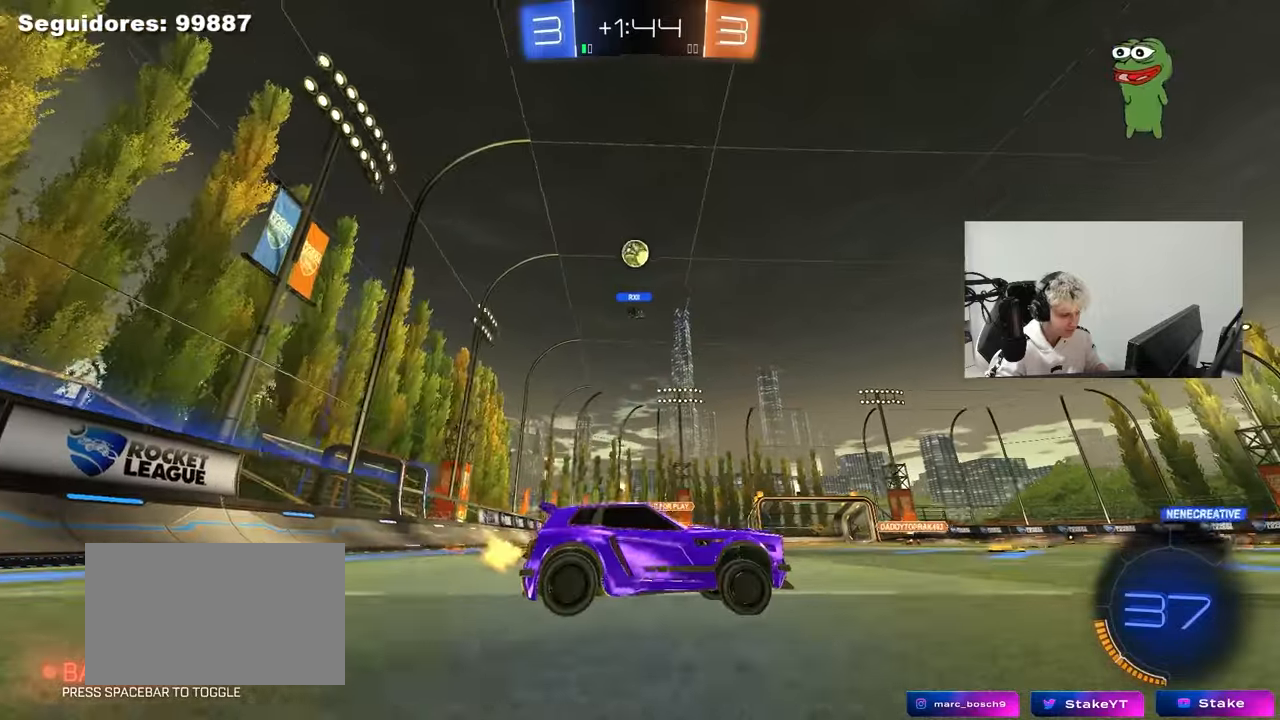
{"keys": ["a", "space", "w"], "mouse": [], "mouse_move": "still", "events": [[17, "a", "down"], [67, "space", "down"], [250, "space", "up"], [400, "space", "down"]]}
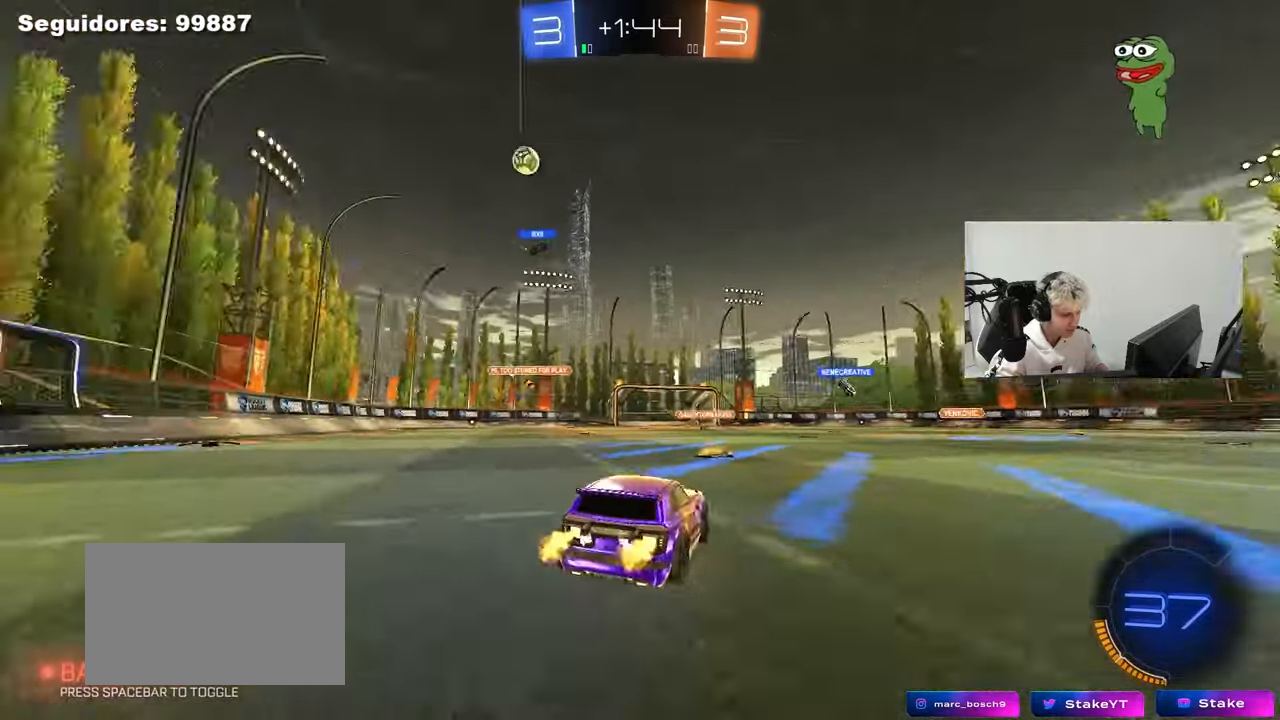
{"keys": ["d", "w"], "mouse": [], "mouse_move": "still", "events": [[33, "a", "up"], [83, "space", "up"], [467, "d", "down"]]}
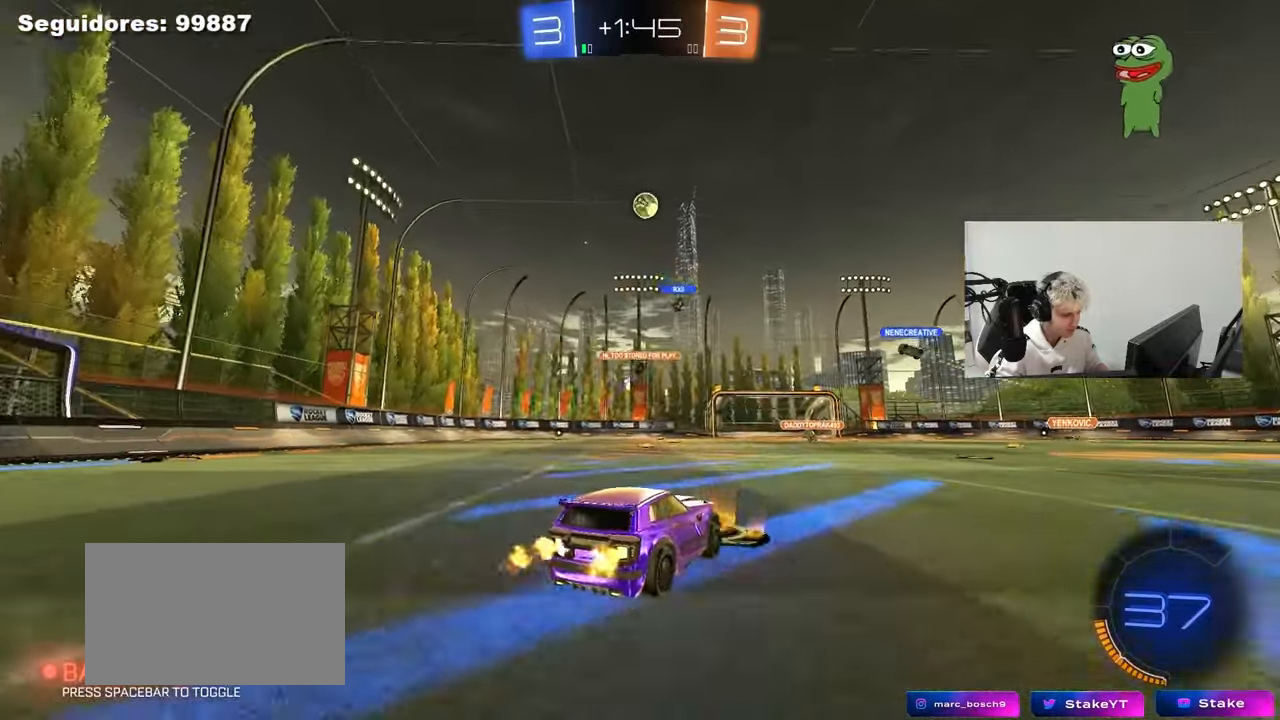
{"keys": ["w"], "mouse": [], "mouse_move": "still", "events": [[150, "d", "up"]]}
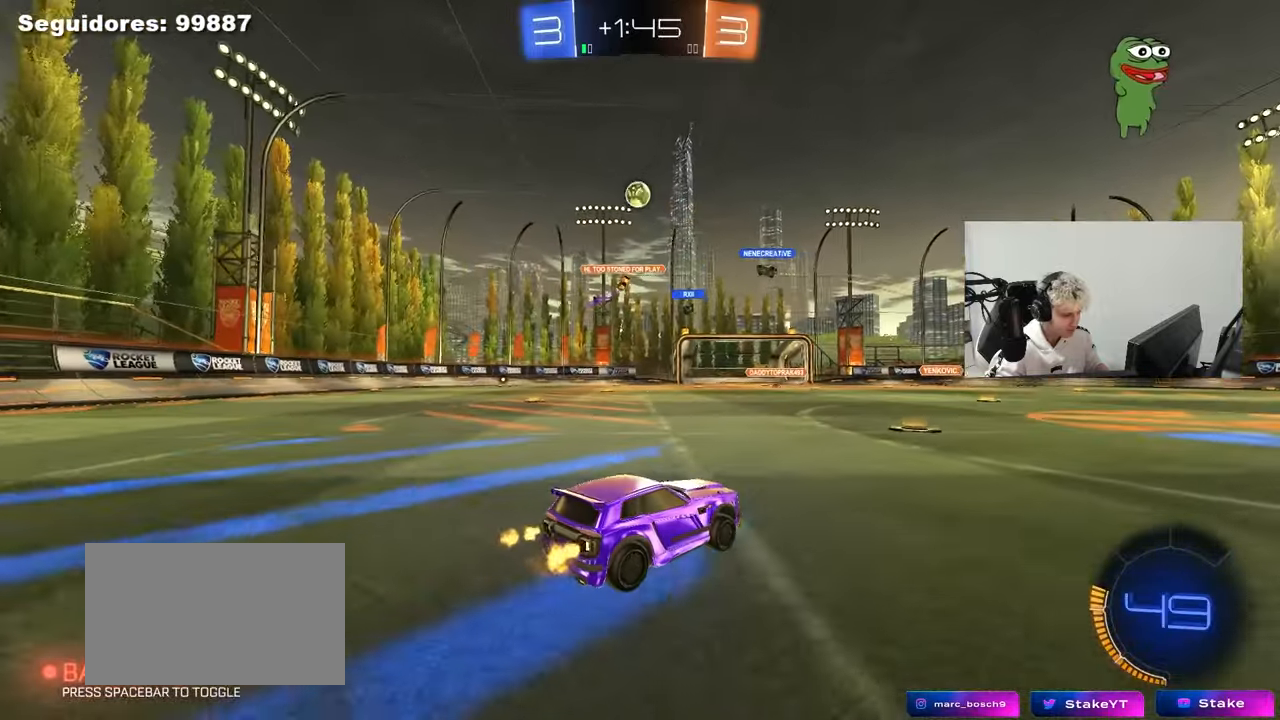
{"keys": ["d", "w"], "mouse": ["left"], "mouse_move": "still", "events": [[450, "d", "down"], [483, "mouse_left", "down"]]}
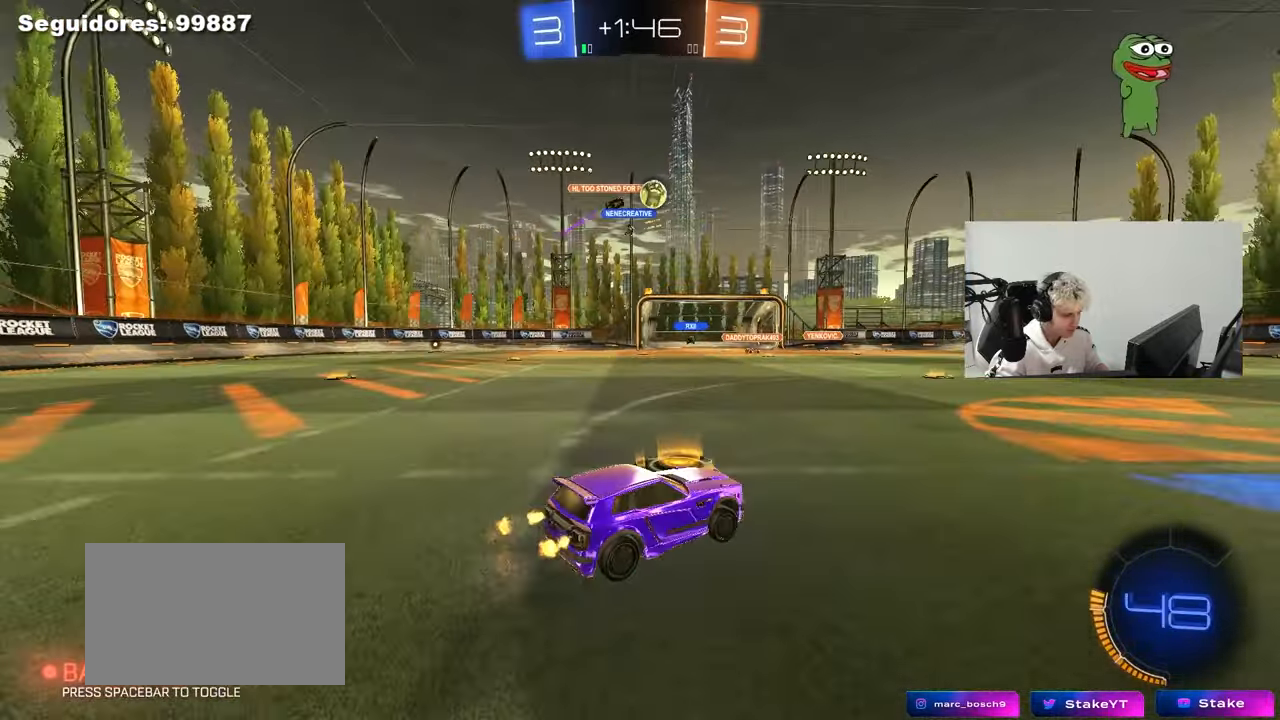
{"keys": ["w"], "mouse": ["left"], "mouse_move": "still", "events": [[33, "d", "up"], [83, "d", "down"], [267, "d", "up"], [417, "d", "down"], [500, "d", "up"]]}
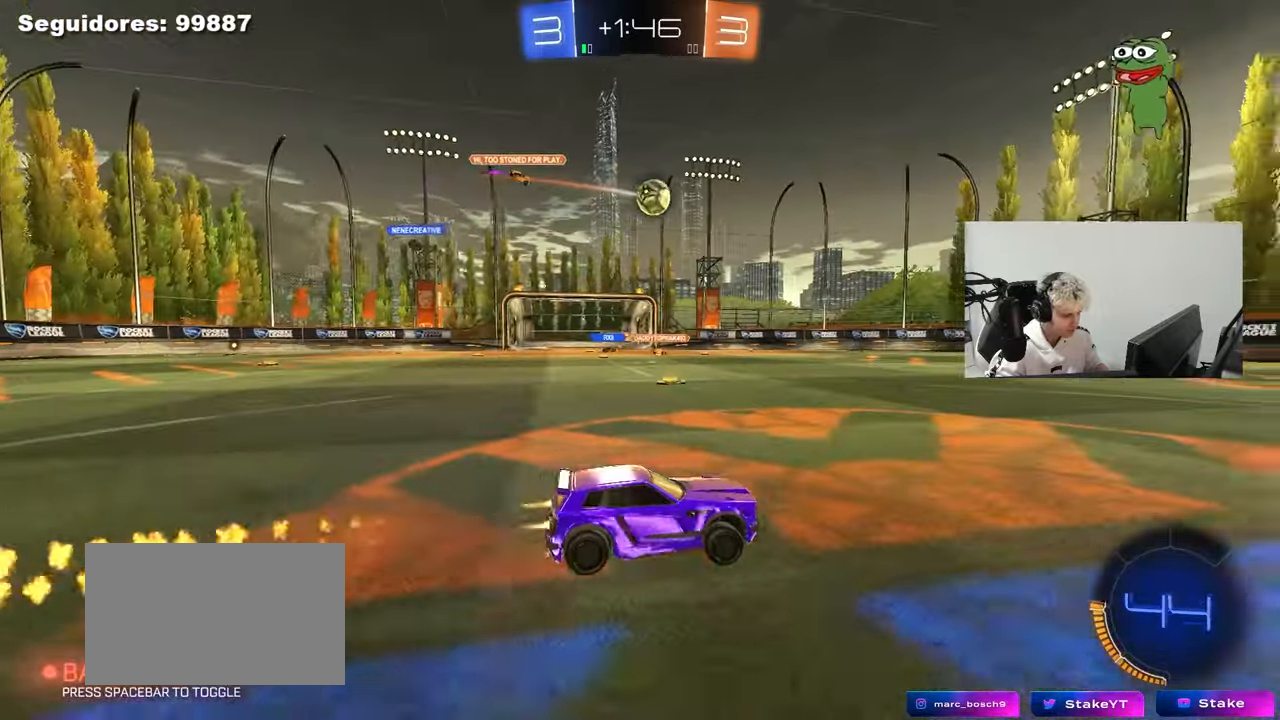
{"keys": ["d", "space", "w"], "mouse": [], "mouse_move": "still", "events": [[50, "space", "down"], [183, "space", "up"], [383, "mouse_left", "up"], [383, "space", "down"], [483, "d", "down"]]}
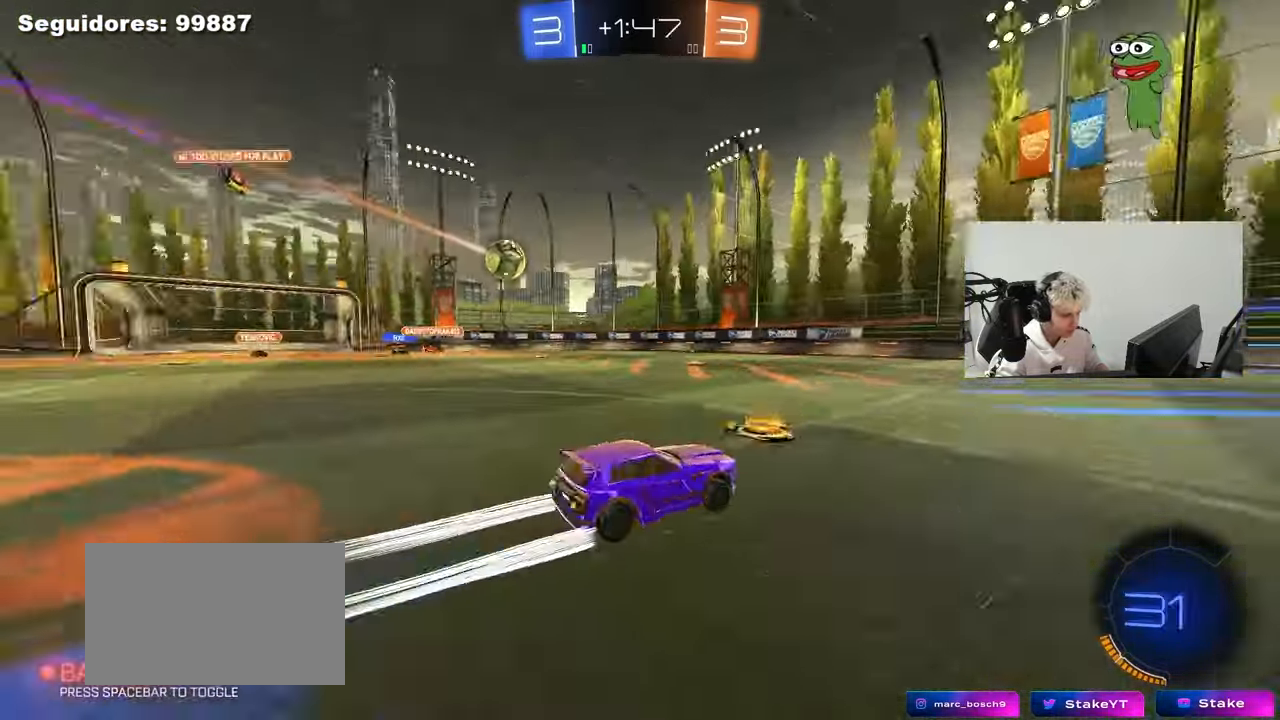
{"keys": ["a", "w"], "mouse": [], "mouse_move": "still", "events": [[17, "space", "up"], [200, "d", "up"], [400, "a", "down"]]}
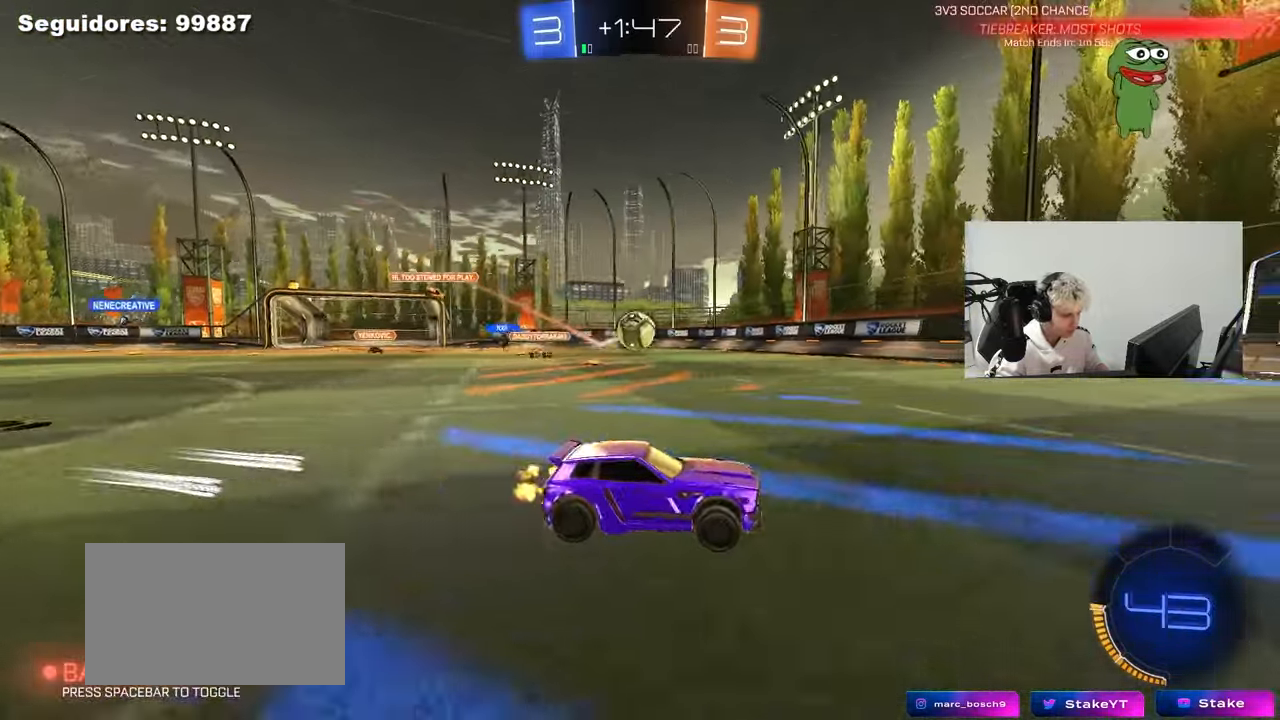
{"keys": ["d", "s"], "mouse": ["right"], "mouse_move": "down-left", "events": [[367, "w", "up"], [450, "mouse_right", "down"], [500, "a", "up"], [500, "d", "down"], [500, "s", "down"]]}
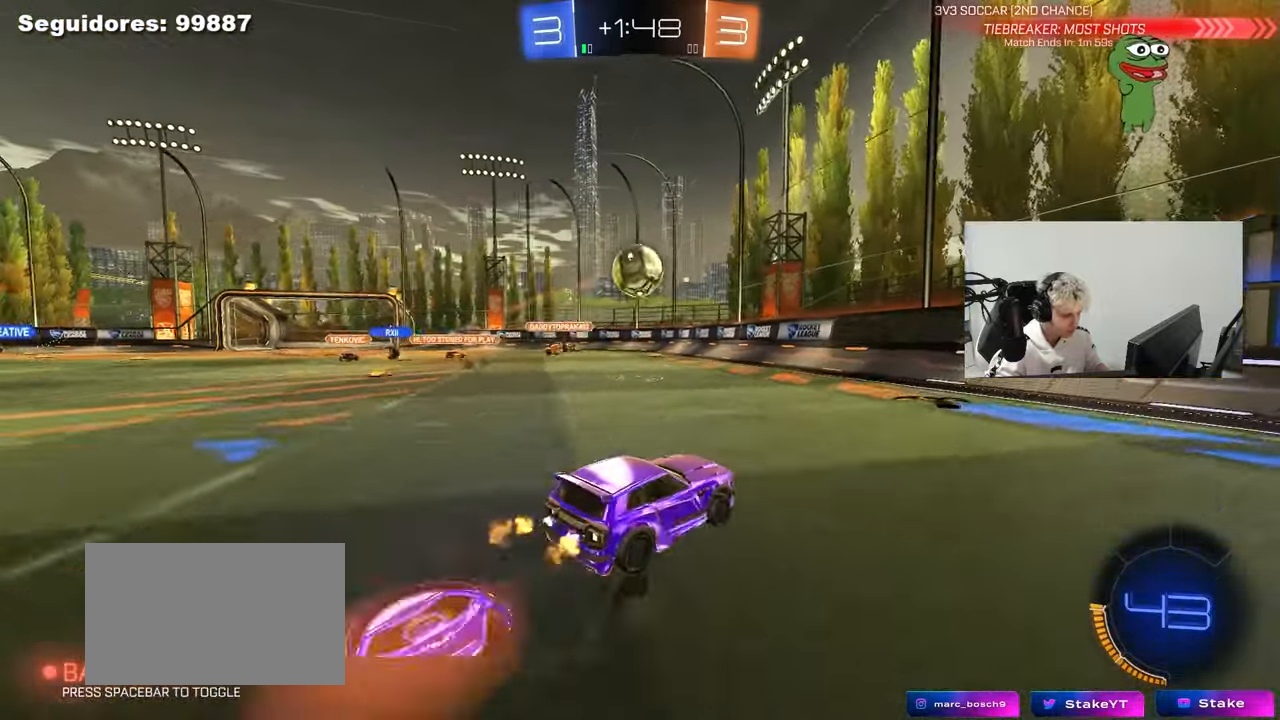
{"keys": ["a", "shift", "w"], "mouse": ["left"], "mouse_move": "still", "events": [[150, "d", "up"], [150, "mouse_left", "down"], [183, "s", "up"], [383, "a", "down"], [383, "mouse_right", "up"], [383, "w", "down"], [433, "shift", "down"]]}
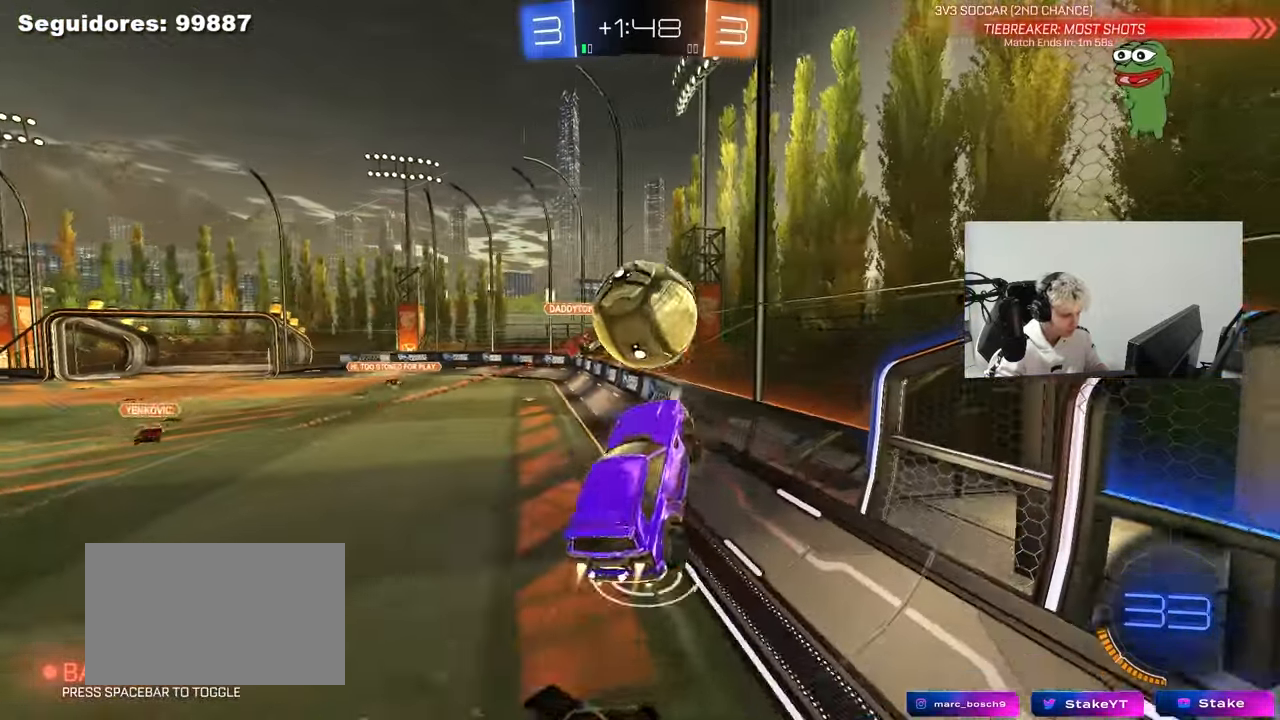
{"keys": ["d", "w"], "mouse": [], "mouse_move": "up", "events": [[17, "shift", "up"], [117, "d", "down"], [200, "d", "up"], [200, "shift", "down"], [350, "shift", "up"], [500, "a", "up"], [500, "d", "down"], [500, "mouse_left", "up"]]}
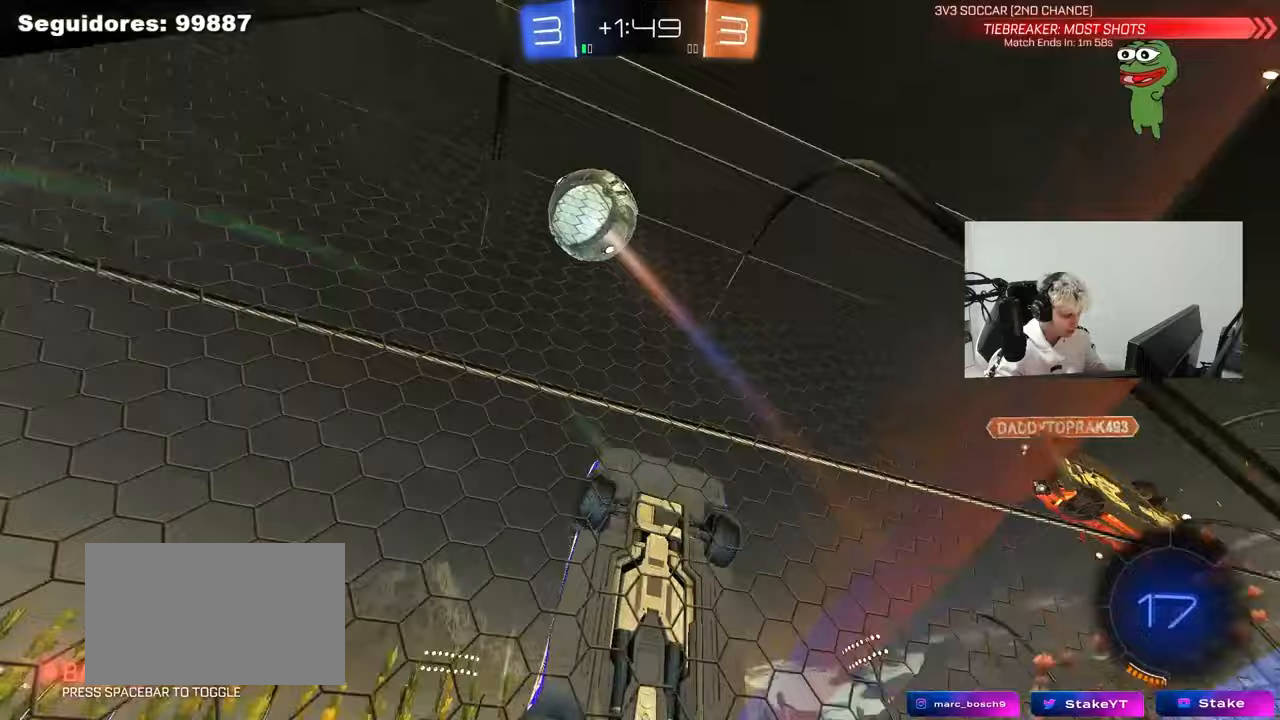
{"keys": ["d", "w"], "mouse": [], "mouse_move": "still", "events": [[183, "shift", "down"], [267, "shift", "up"]]}
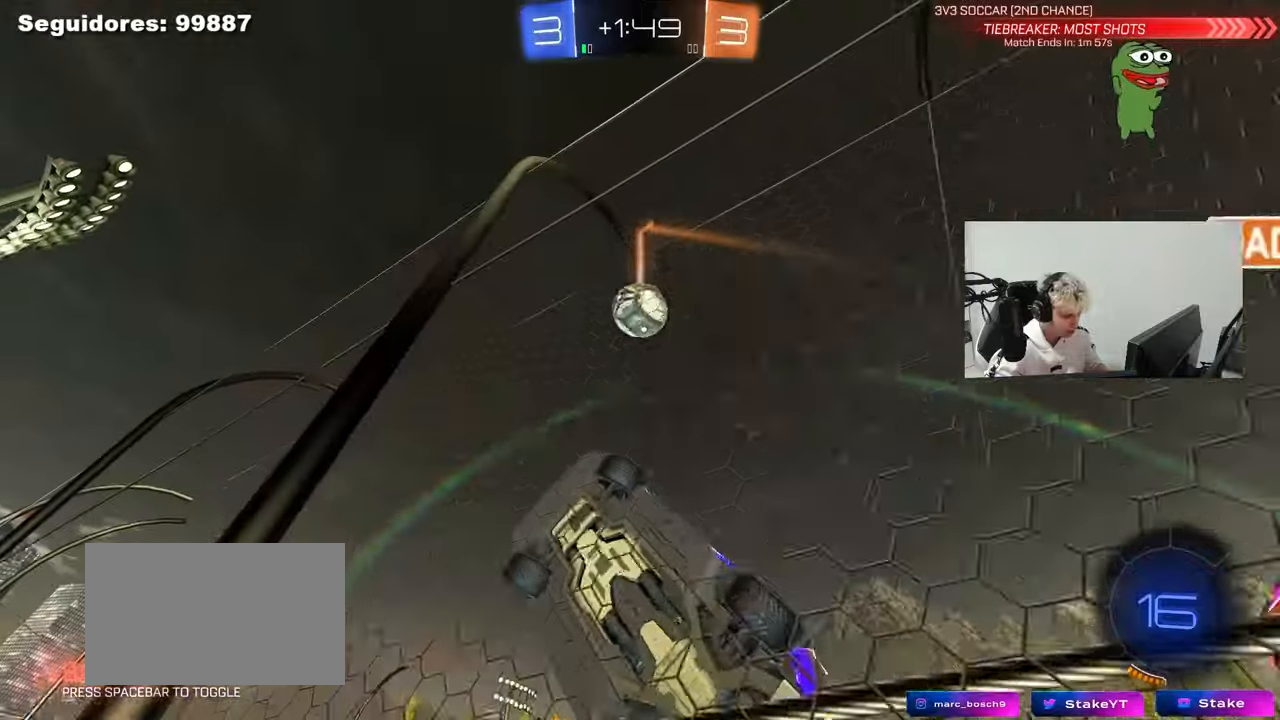
{"keys": ["d", "w"], "mouse": [], "mouse_move": "up", "events": []}
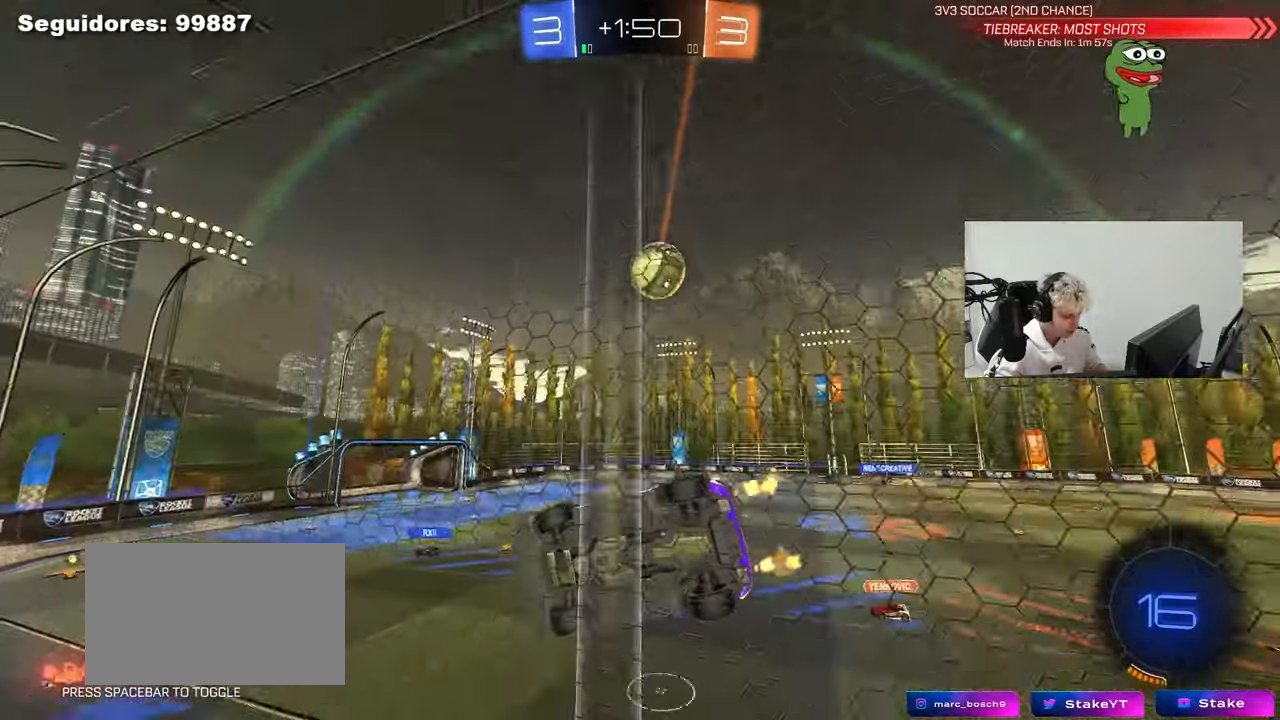
{"keys": [], "mouse": ["left"], "mouse_move": "still", "events": [[67, "d", "up"], [200, "a", "down"], [350, "a", "up"], [400, "mouse_left", "down"], [400, "w", "up"]]}
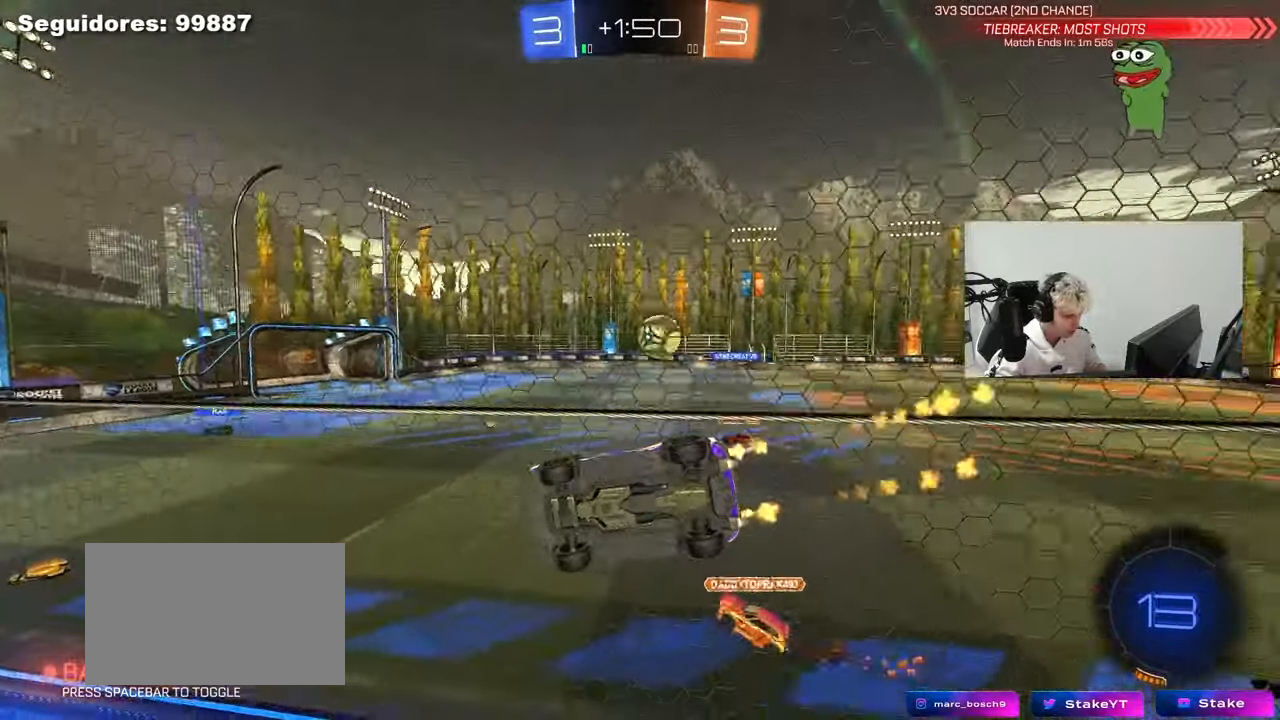
{"keys": [], "mouse": [], "mouse_move": "still", "events": [[33, "mouse_right", "down"], [133, "a", "down"], [133, "s", "down"], [183, "mouse_right", "up"], [183, "shift", "down"], [217, "mouse_left", "up"], [367, "shift", "up"], [417, "a", "up"], [417, "s", "up"]]}
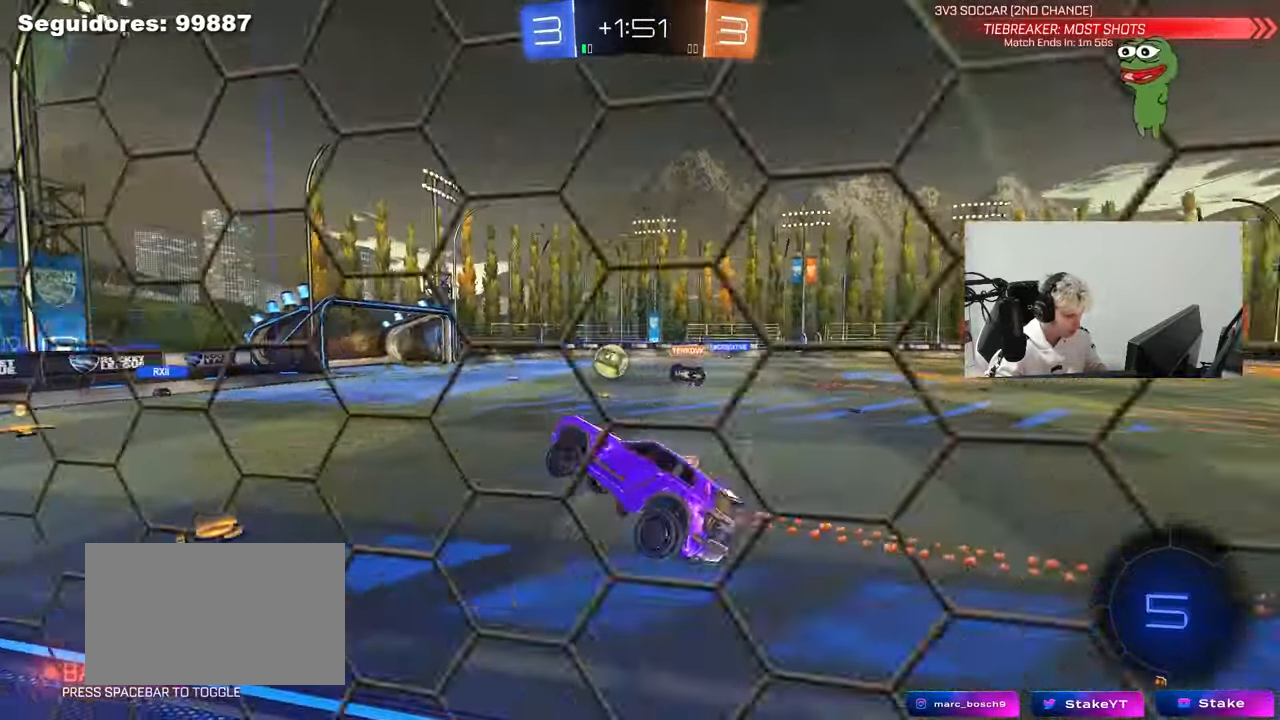
{"keys": ["a", "w"], "mouse": ["left"], "mouse_move": "still", "events": [[183, "w", "down"], [283, "mouse_left", "down"], [283, "mouse_right", "down"], [433, "a", "down"], [433, "mouse_right", "up"]]}
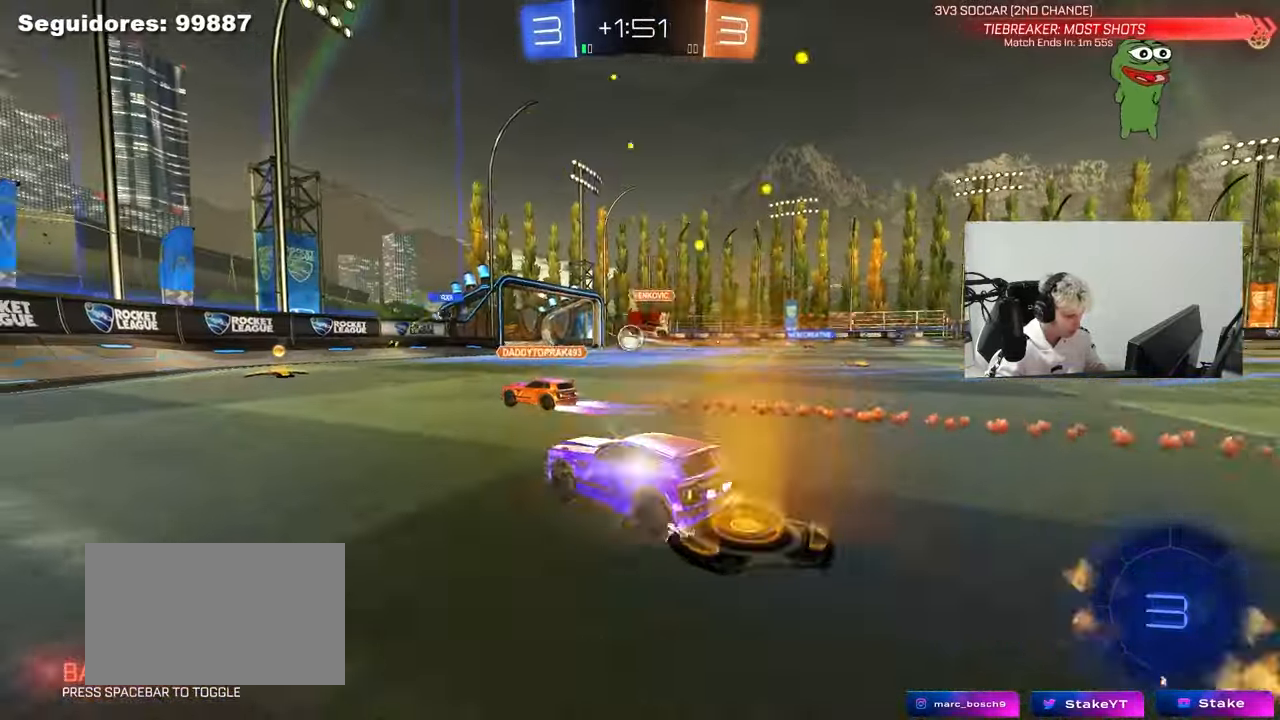
{"keys": ["w"], "mouse": [], "mouse_move": "still", "events": [[117, "a", "up"], [200, "d", "down"], [350, "mouse_left", "up"], [400, "d", "up"]]}
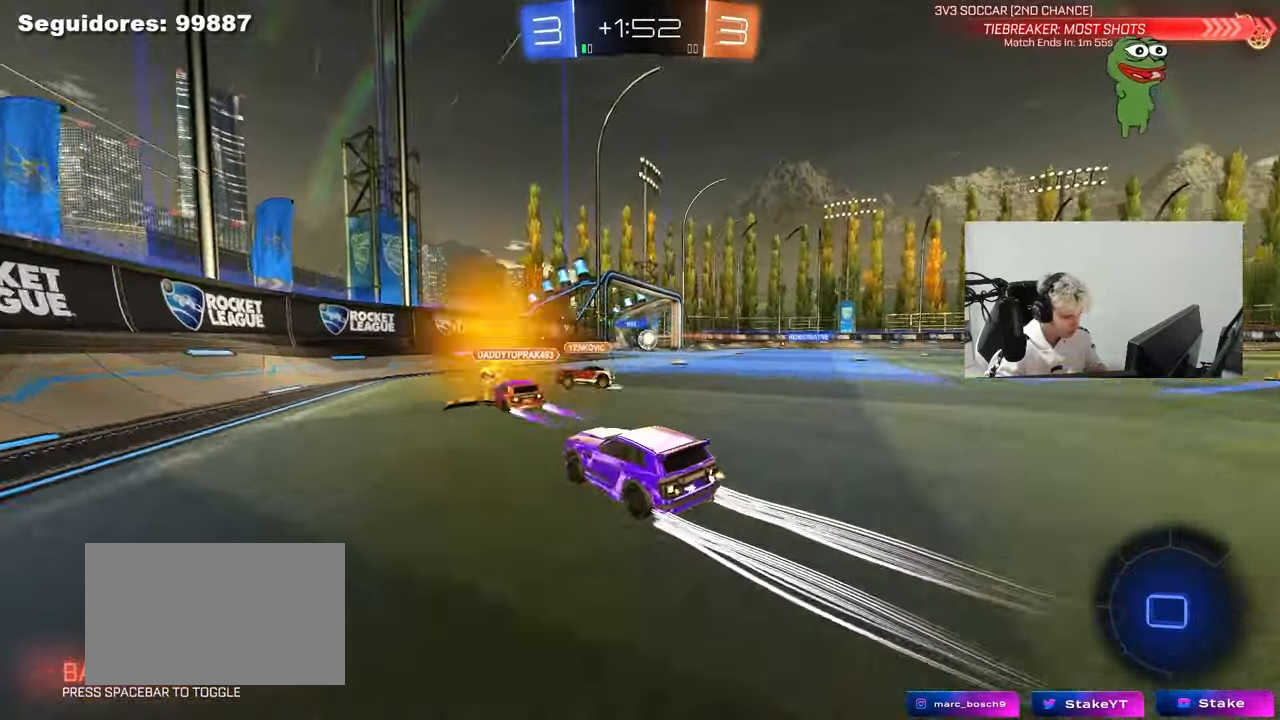
{"keys": ["w"], "mouse": [], "mouse_move": "still", "events": [[33, "d", "down"], [467, "d", "up"]]}
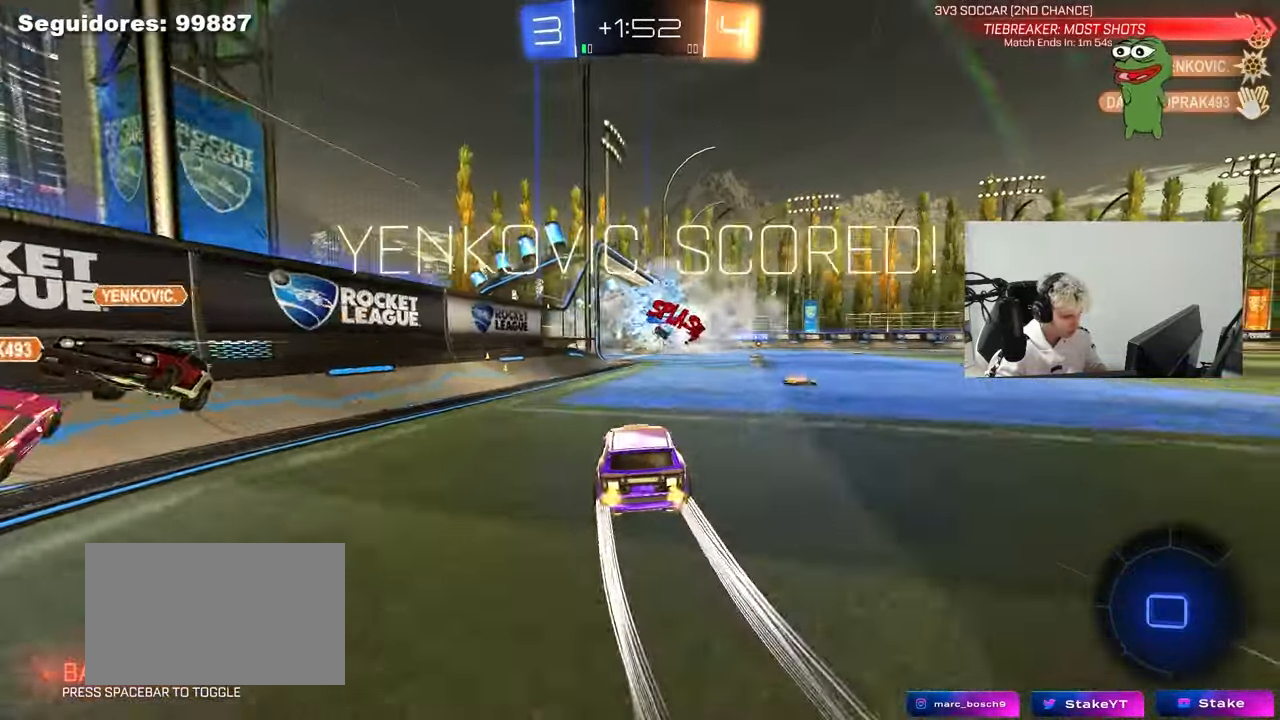
{"keys": [], "mouse": [], "mouse_move": "still", "events": [[150, "w", "up"]]}
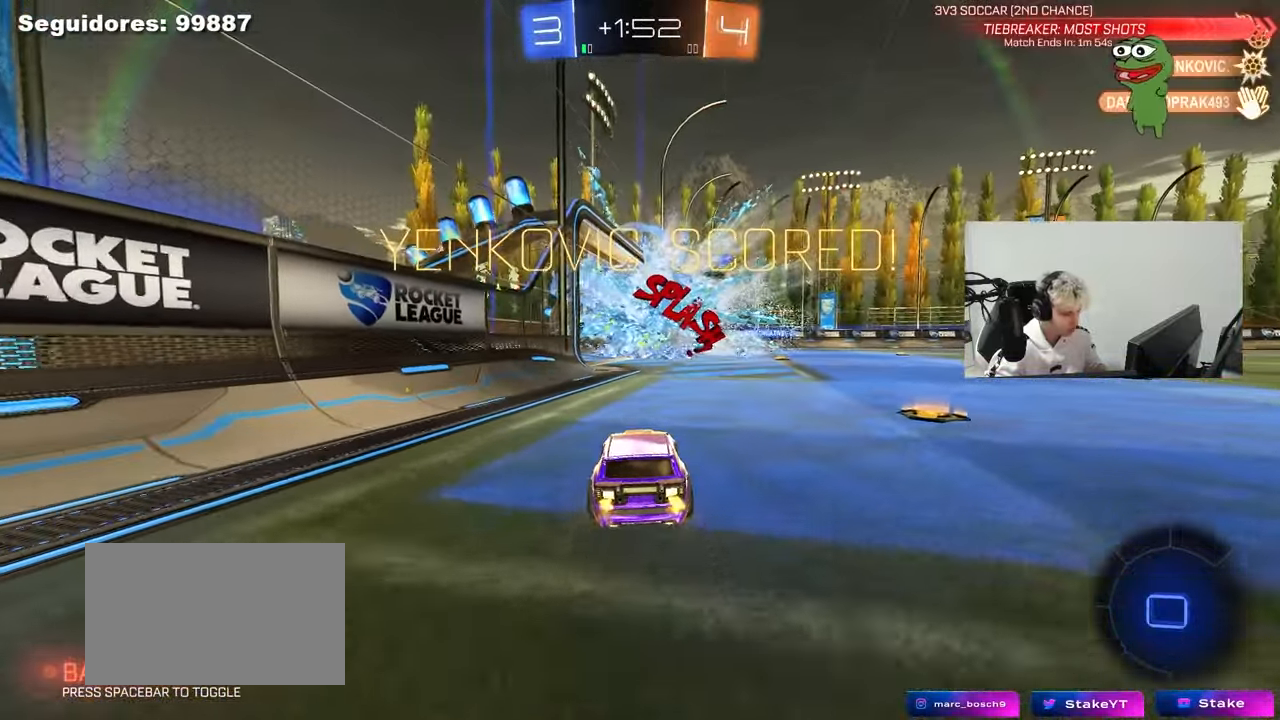
{"keys": ["d", "s", "shift"], "mouse": ["right"], "mouse_move": "still", "events": [[17, "w", "down"], [67, "d", "down"], [167, "tab", "down"], [200, "mouse_right", "down"], [300, "mouse_left", "down"], [300, "mouse_right", "up"], [350, "tab", "up"], [400, "mouse_right", "down"], [450, "s", "down"], [450, "shift", "down"], [450, "w", "up"], [483, "mouse_left", "up"]]}